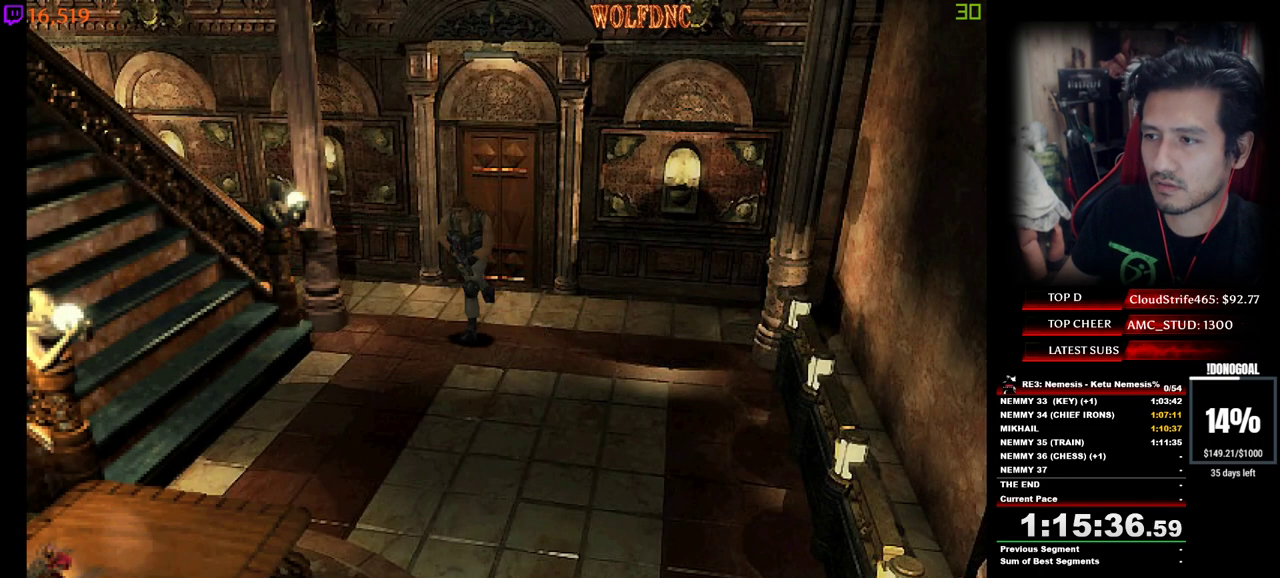
Gameplay with keyboard; each line is a JSON object with the keys held at the frame after it. "events" lists presses ("down") and releases ("up") of "a", "ctrl", "d", "e", "equals", "minus", "num0", "num2", "num4", "num5", "num6", "num8", "s", "shift", "space" and "w" between this image and that frame as [ms after this image, input, new state], when the widget could be followed in between. No other keys are recorded. Mouse input is not recorded.
{"keys": ["d", "num4", "w"], "events": [[67, "d", "up"], [267, "d", "down"]]}
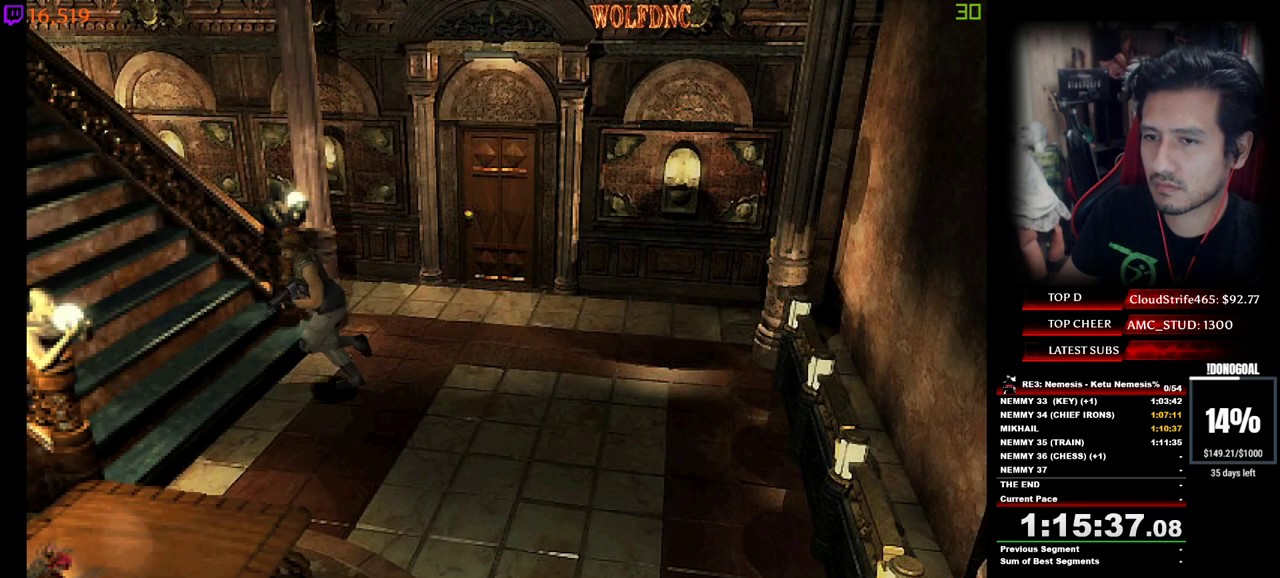
{"keys": ["num2", "num4", "w"], "events": [[83, "d", "up"], [183, "d", "down"], [183, "num2", "down"], [283, "d", "up"], [317, "num2", "up"], [367, "a", "down"], [367, "num2", "down"], [417, "a", "up"]]}
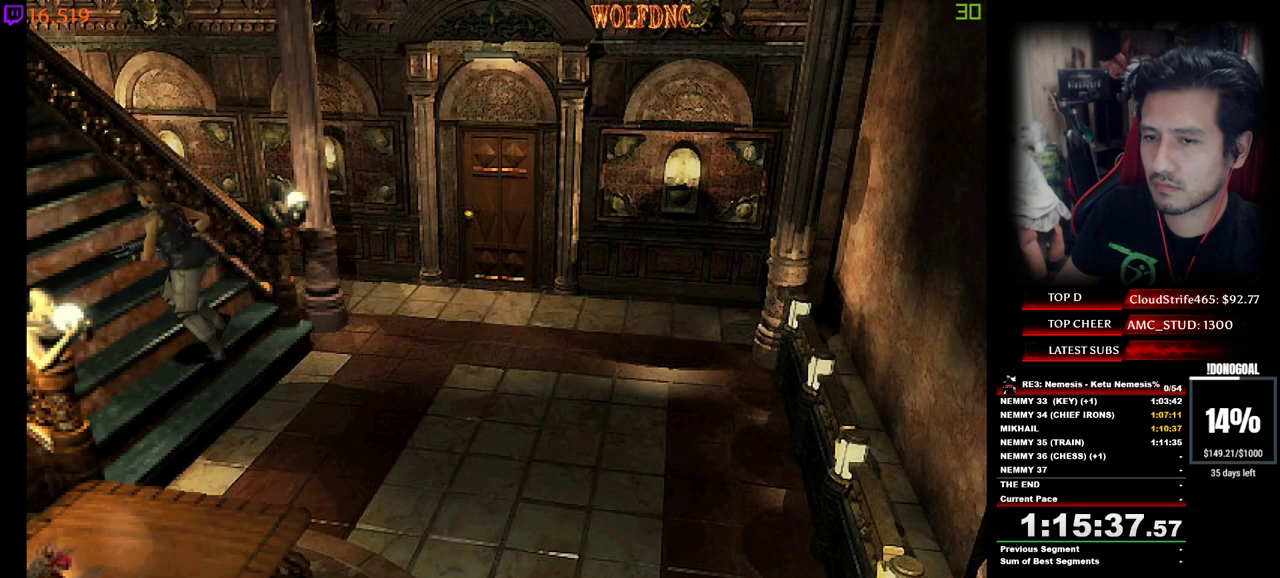
{"keys": ["num4"], "events": [[250, "num2", "up"], [283, "num2", "down"], [433, "num2", "up"], [433, "w", "up"]]}
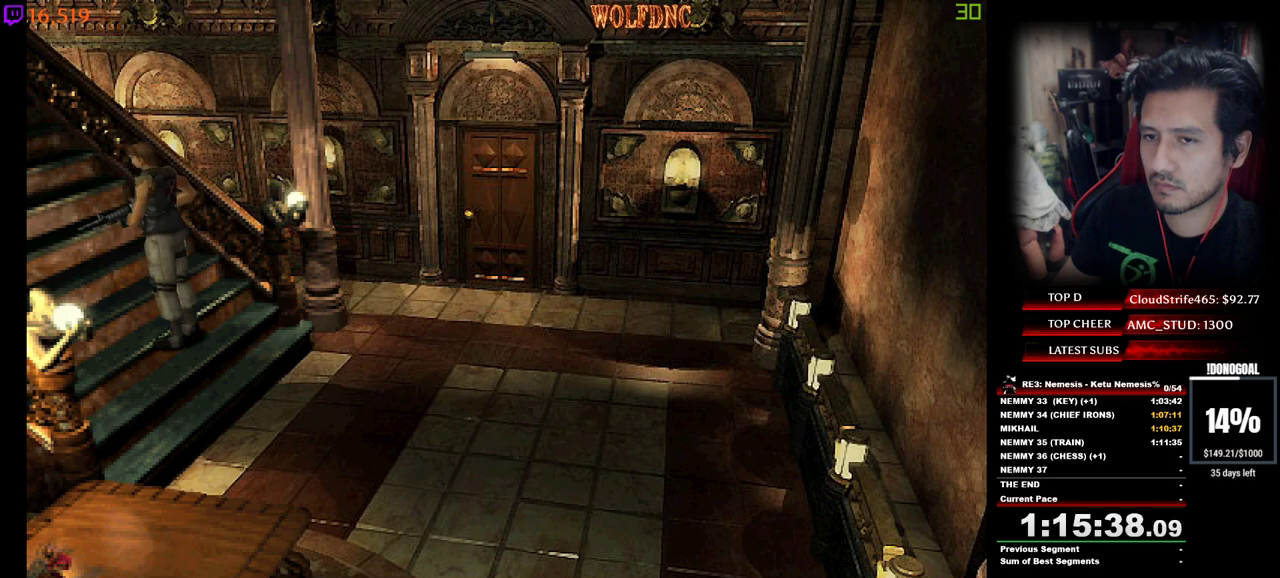
{"keys": [], "events": [[33, "num2", "down"], [33, "num4", "up"], [217, "num2", "up"], [267, "num2", "down"], [400, "num2", "up"]]}
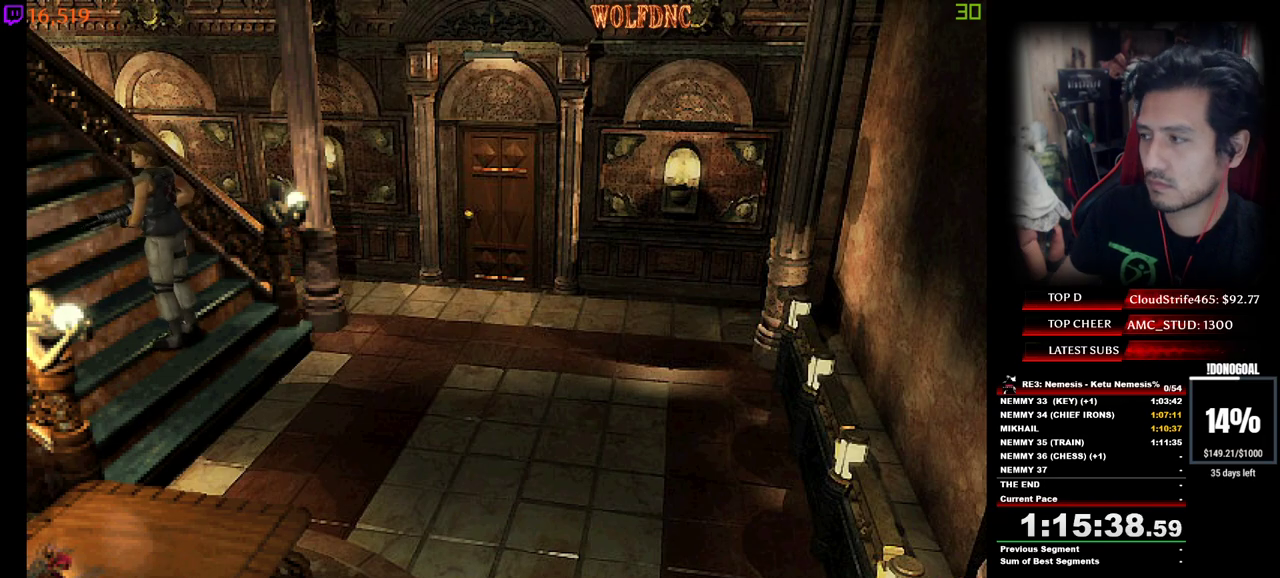
{"keys": [], "events": []}
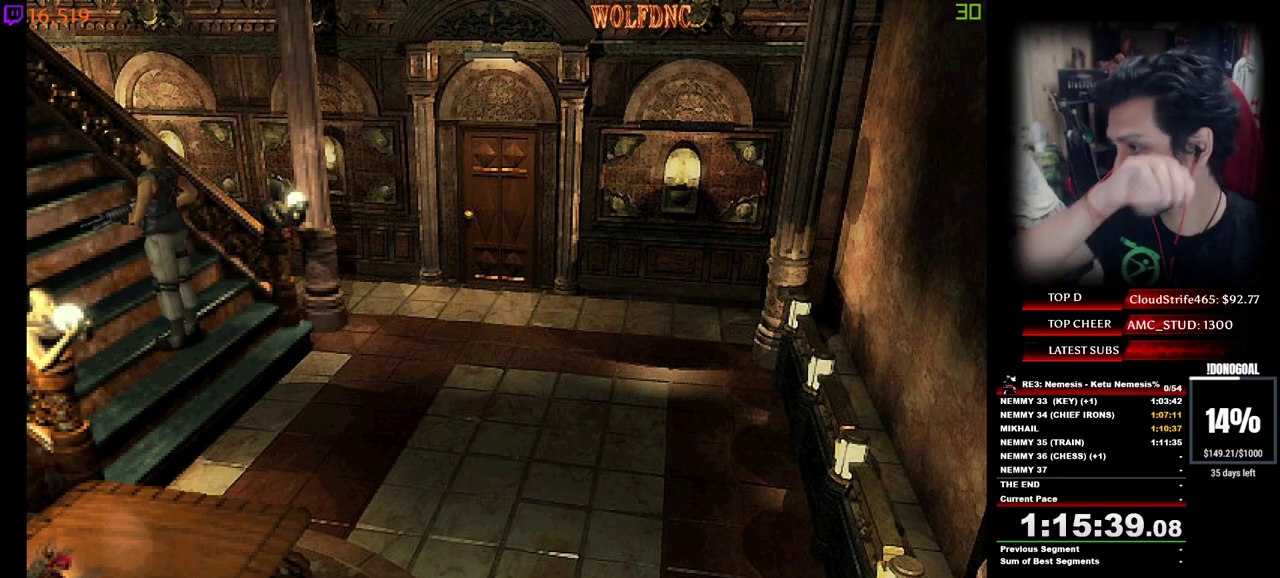
{"keys": [], "events": []}
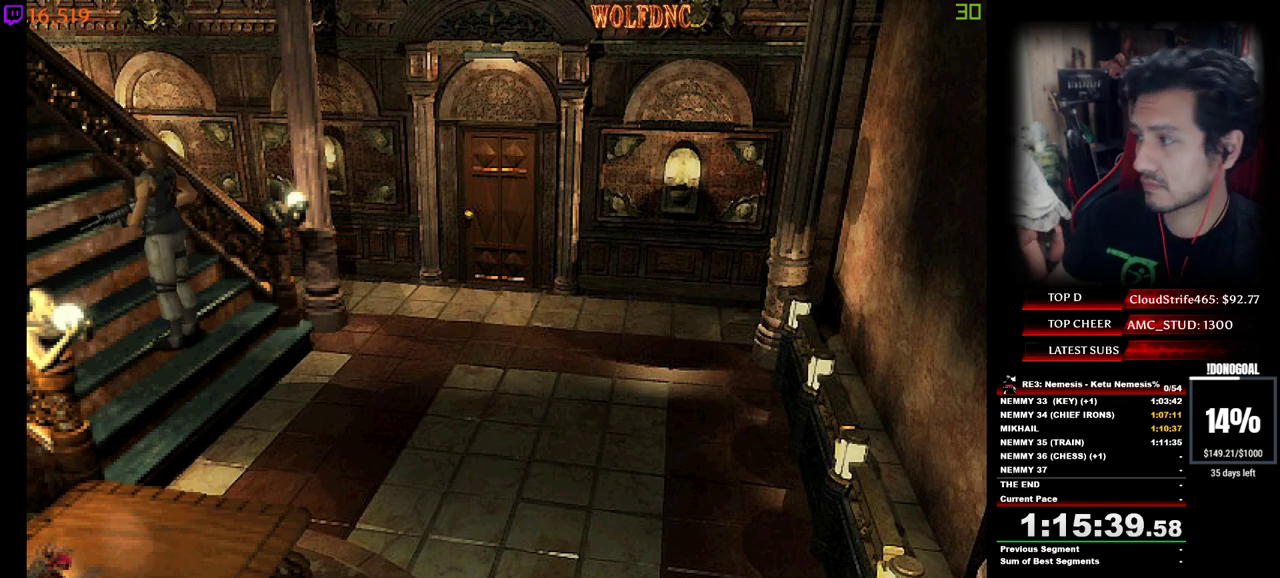
{"keys": ["space"], "events": [[500, "space", "down"]]}
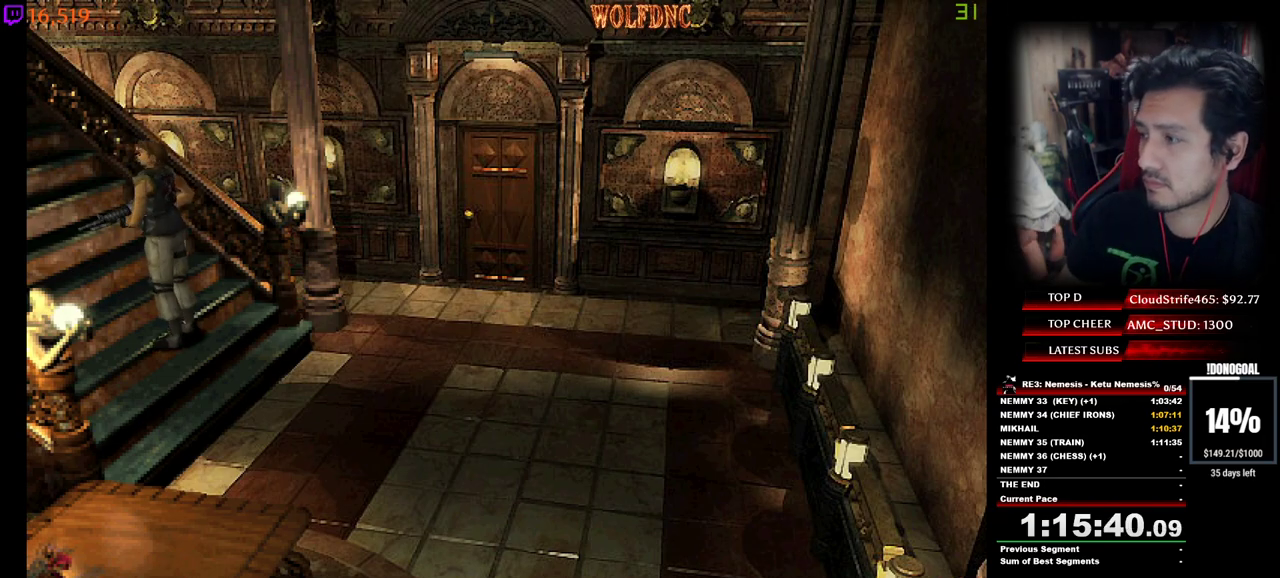
{"keys": ["minus"], "events": [[83, "space", "up"], [183, "space", "down"], [283, "space", "up"], [367, "minus", "down"], [367, "space", "down"], [417, "space", "up"]]}
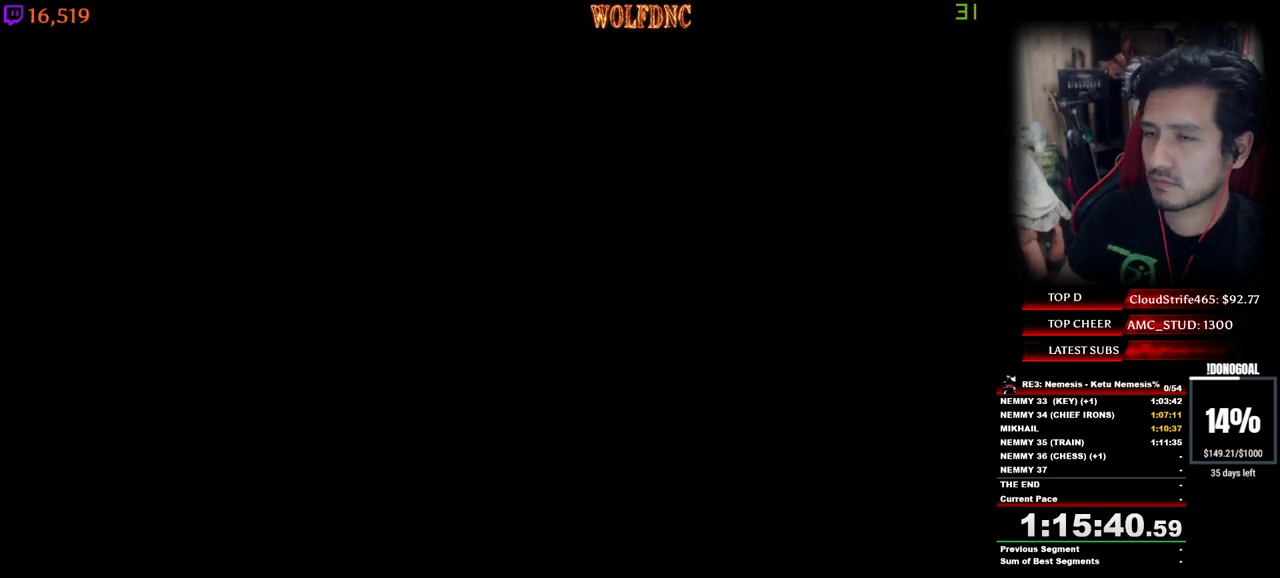
{"keys": ["minus", "num2", "s"], "events": [[17, "s", "down"], [150, "num2", "down"]]}
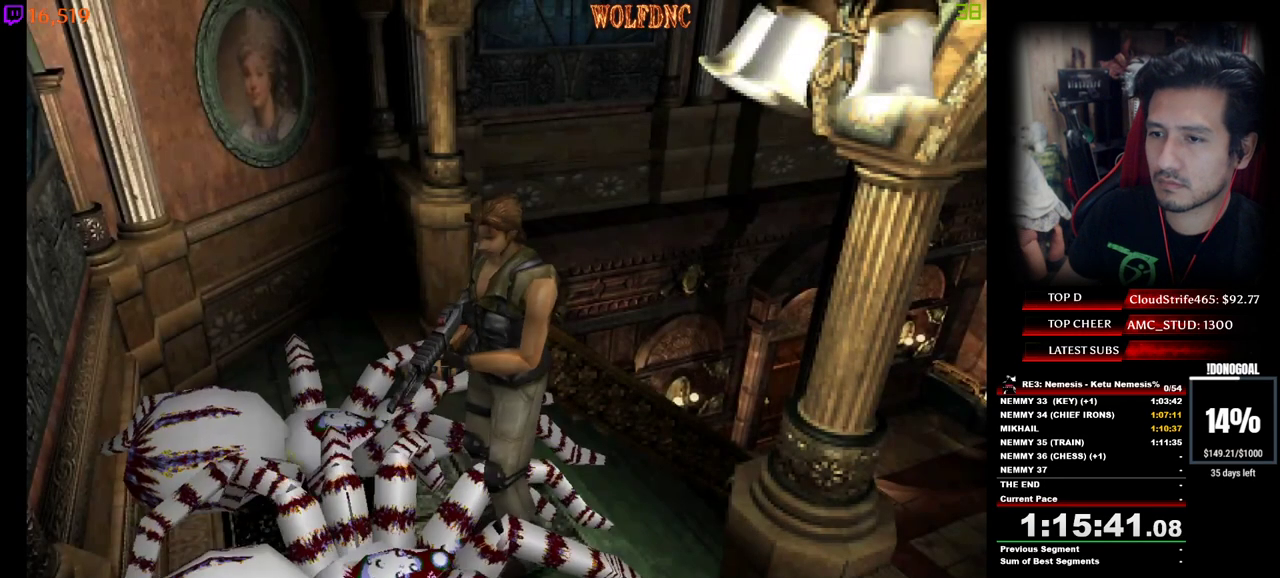
{"keys": ["d", "minus", "num2"], "events": [[267, "a", "down"], [350, "a", "up"], [350, "d", "down"], [450, "s", "up"]]}
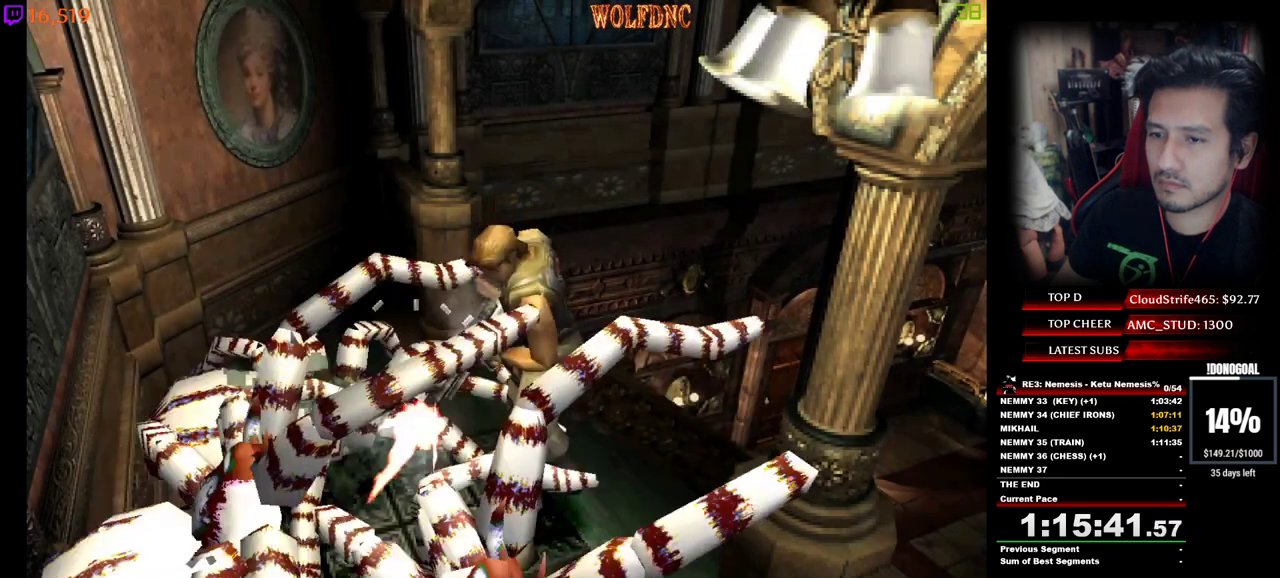
{"keys": ["d", "minus", "num2"], "events": [[50, "a", "down"], [83, "a", "up"], [283, "s", "down"], [417, "s", "up"]]}
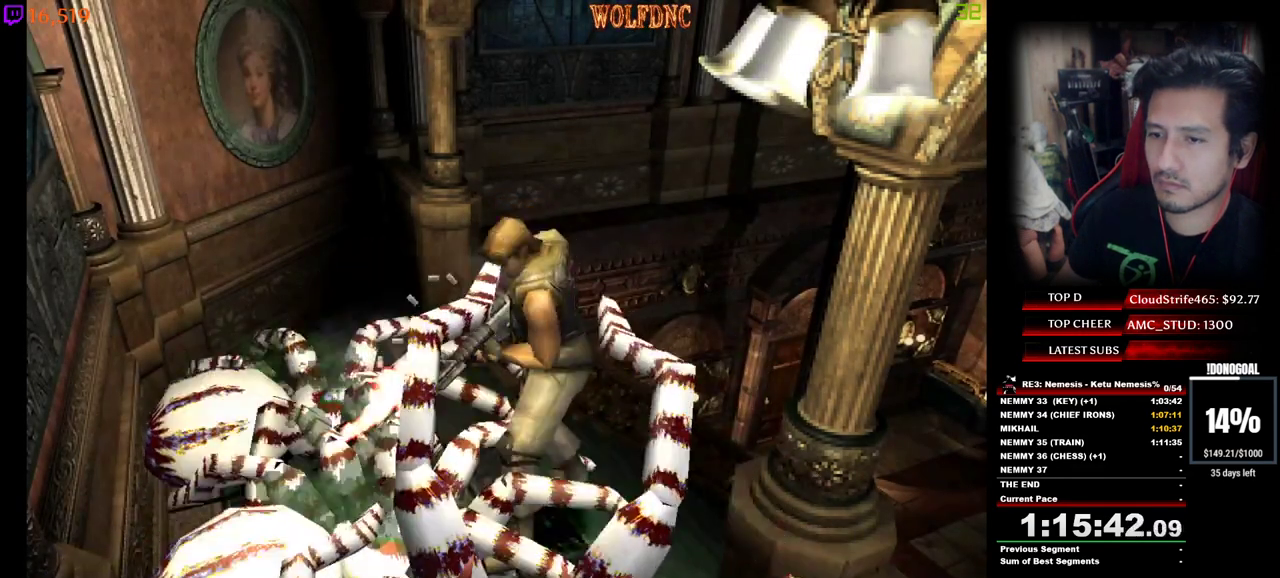
{"keys": ["a", "d", "minus", "num2"], "events": [[50, "a", "down"], [50, "s", "down"], [150, "a", "up"], [200, "s", "up"], [283, "a", "down"], [333, "s", "down"], [383, "a", "up"], [383, "s", "up"], [483, "a", "down"]]}
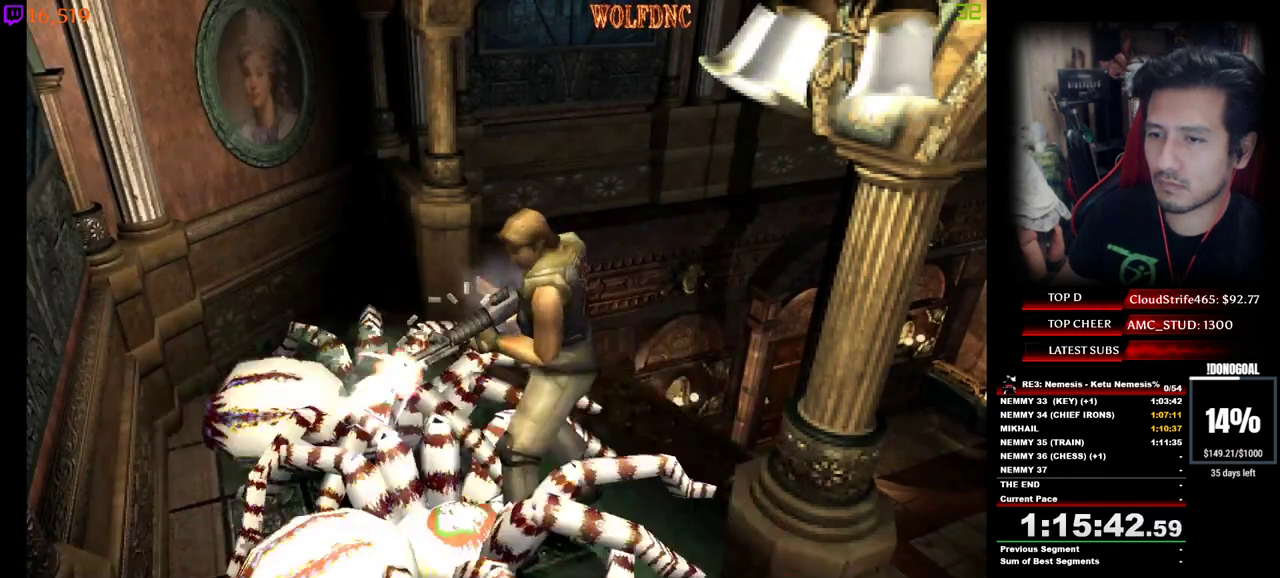
{"keys": ["a", "d", "minus", "num2", "s"], "events": [[33, "s", "down"], [67, "a", "up"], [117, "s", "up"], [217, "a", "down"], [300, "a", "up"], [400, "a", "down"], [400, "num2", "up"], [450, "num2", "down"], [500, "s", "down"]]}
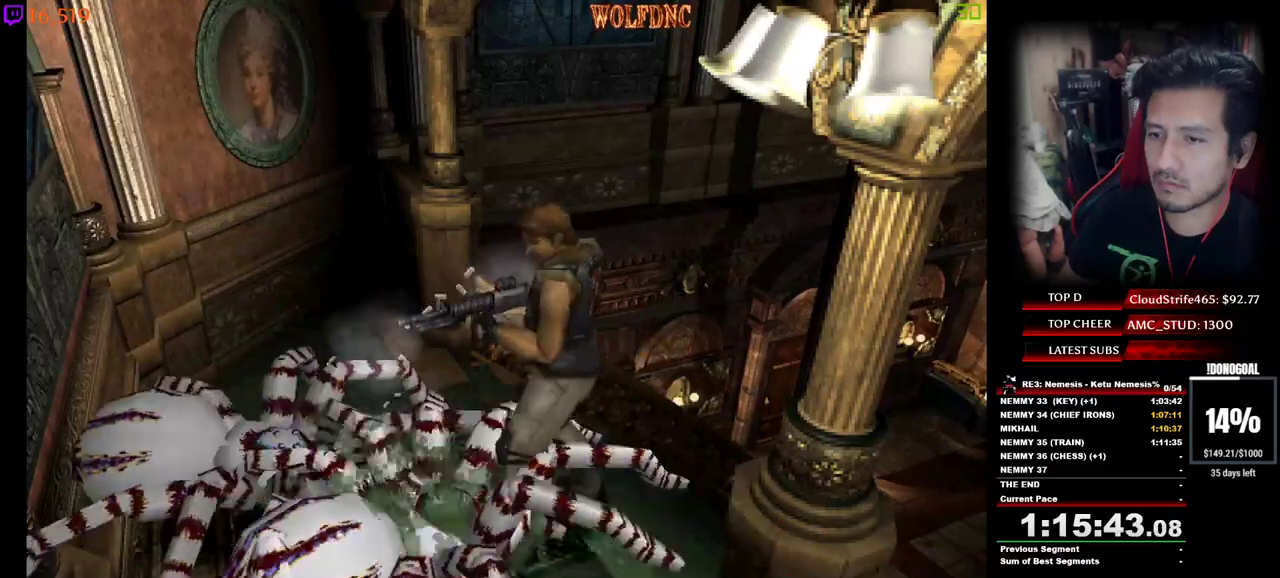
{"keys": ["d", "minus", "num2", "s"], "events": [[50, "a", "up"], [83, "s", "up"], [133, "a", "down"], [133, "num2", "up"], [183, "num2", "down"], [183, "s", "down"], [283, "a", "up"], [417, "a", "down"], [417, "d", "up"], [467, "a", "up"], [467, "d", "down"]]}
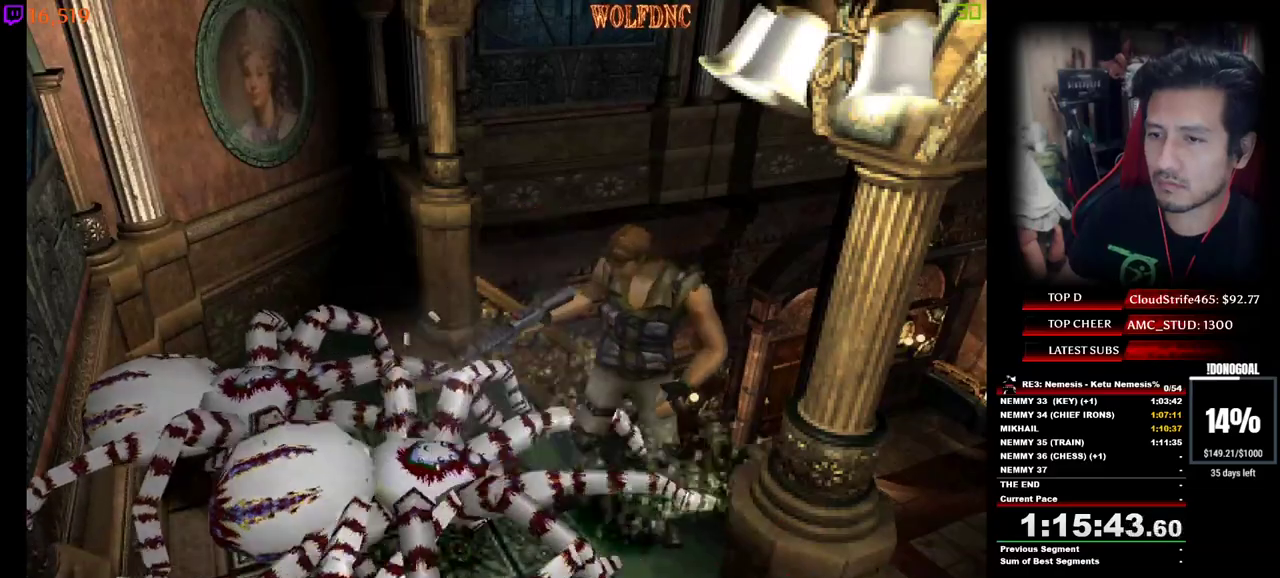
{"keys": ["minus", "num2", "s"], "events": [[150, "a", "down"], [200, "d", "up"], [283, "a", "up"]]}
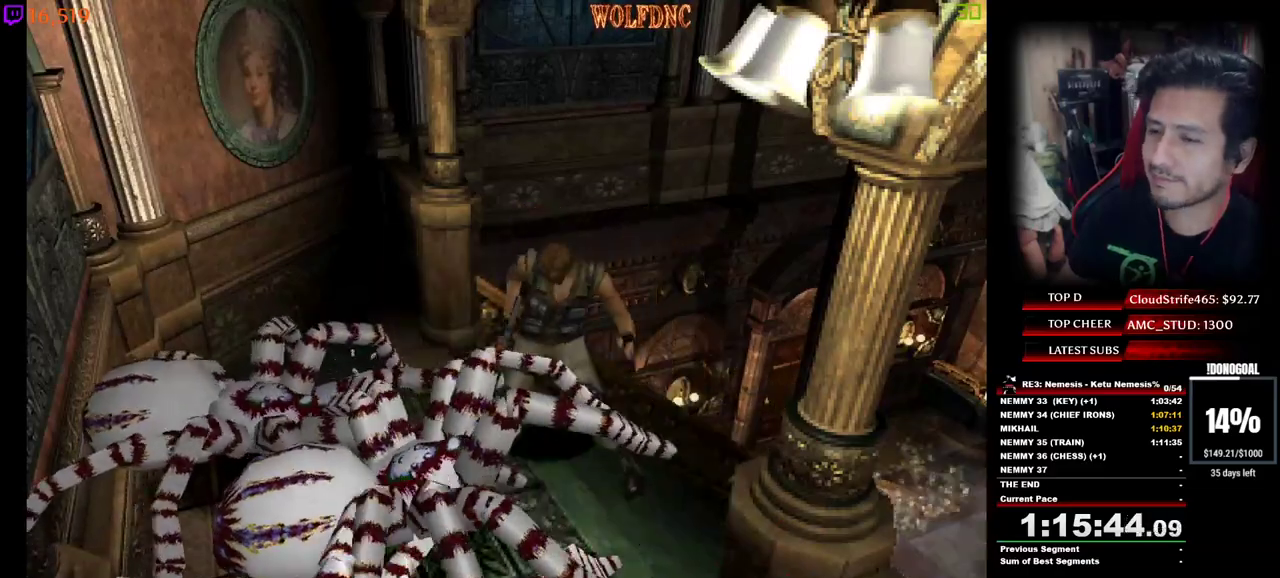
{"keys": ["d", "minus", "num2"], "events": [[33, "d", "down"], [67, "s", "up"], [350, "d", "up"], [450, "d", "down"]]}
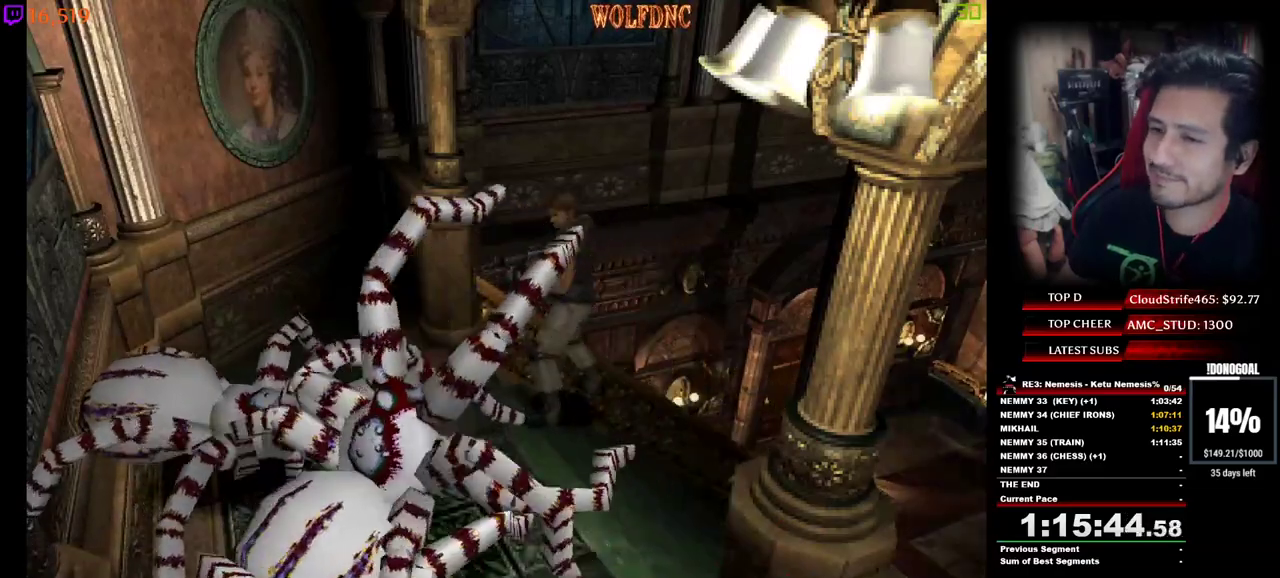
{"keys": ["a", "minus", "num2"], "events": [[133, "d", "up"], [133, "s", "down"], [233, "s", "up"], [283, "a", "down"], [367, "num2", "up"], [417, "num2", "down"]]}
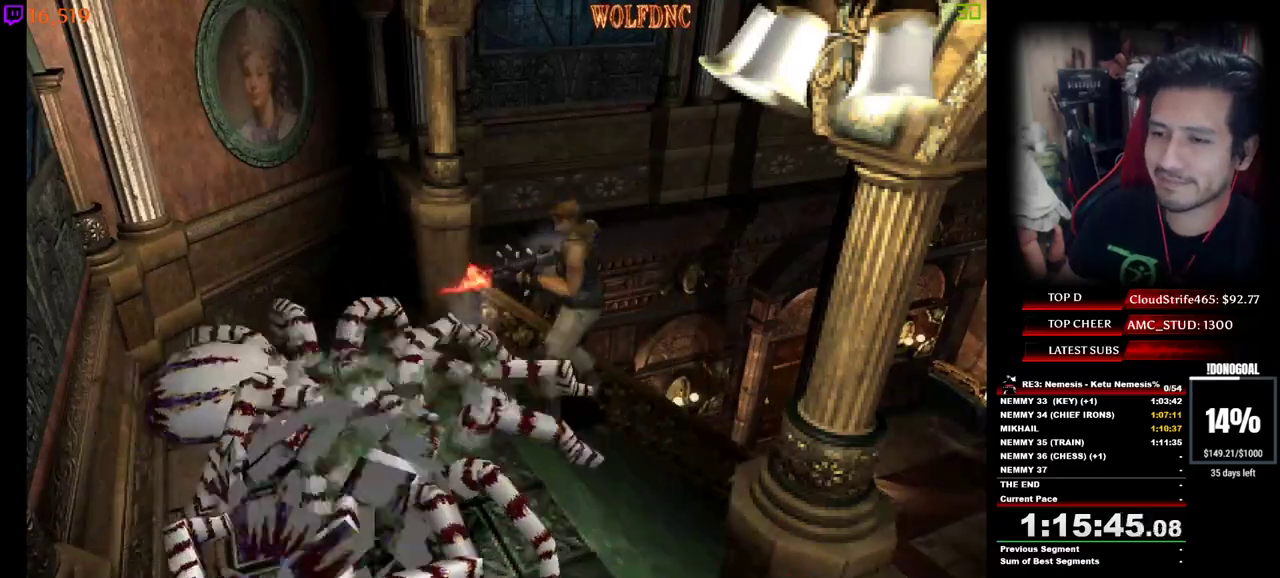
{"keys": ["a", "minus", "num2", "s"], "events": [[433, "s", "down"]]}
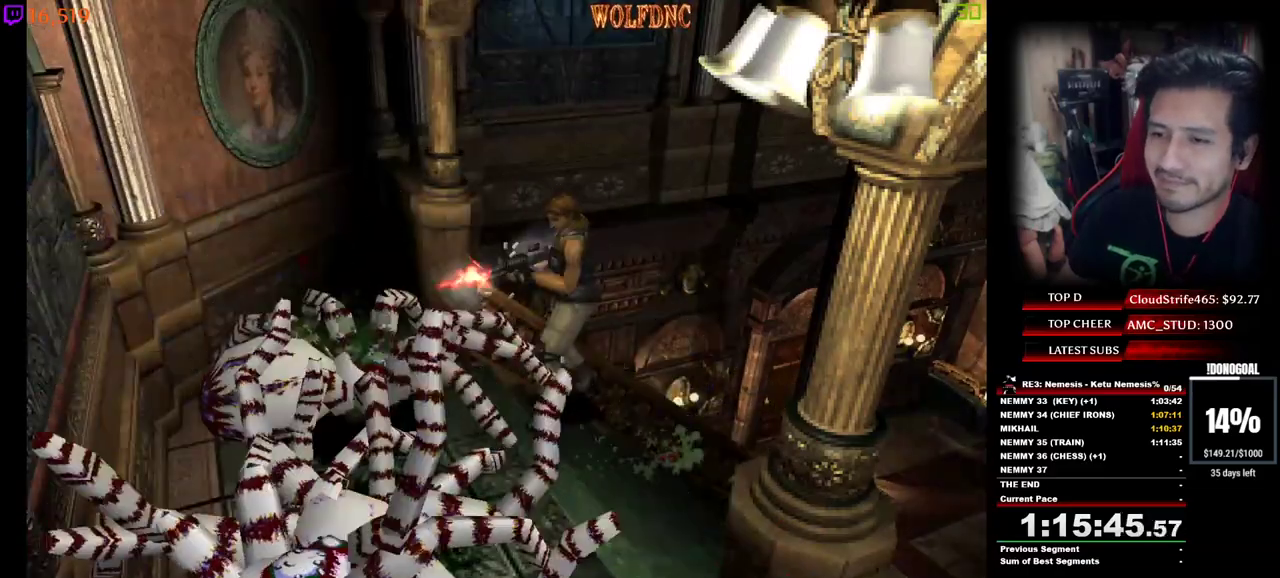
{"keys": ["a", "minus", "num2"], "events": [[67, "s", "up"]]}
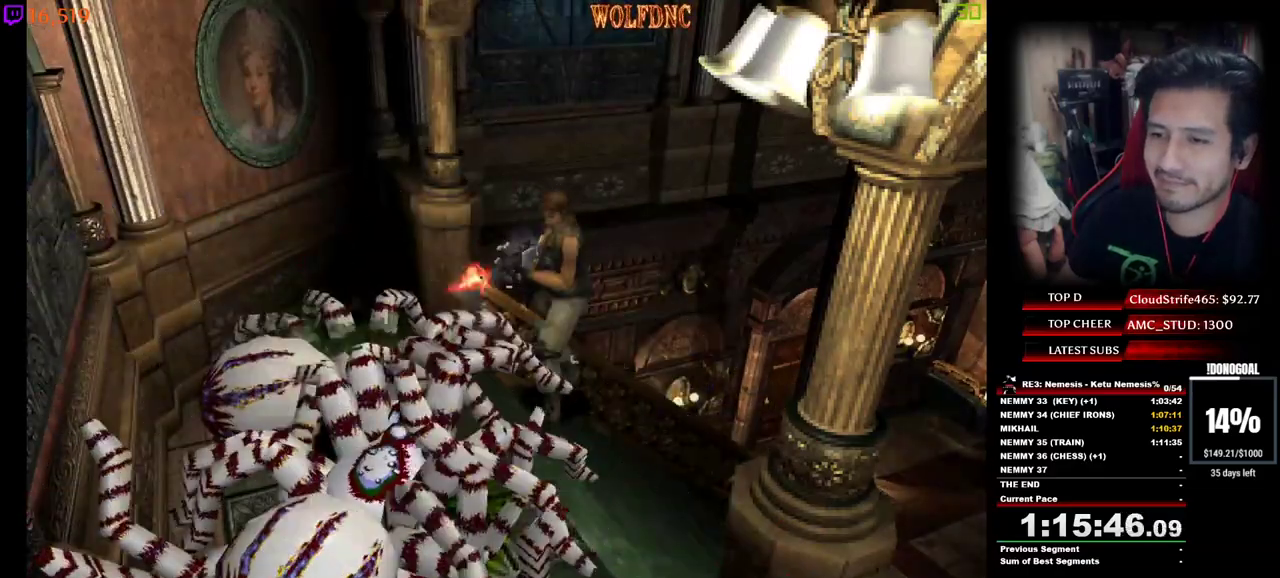
{"keys": ["a", "minus", "num2"], "events": []}
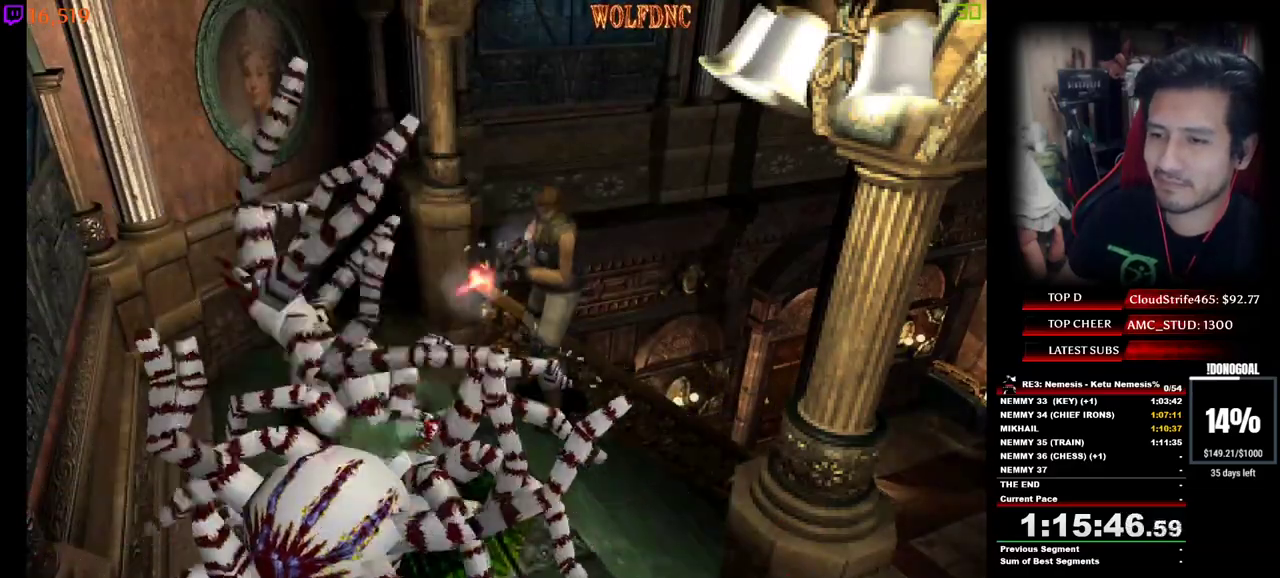
{"keys": ["a", "minus", "num2"], "events": []}
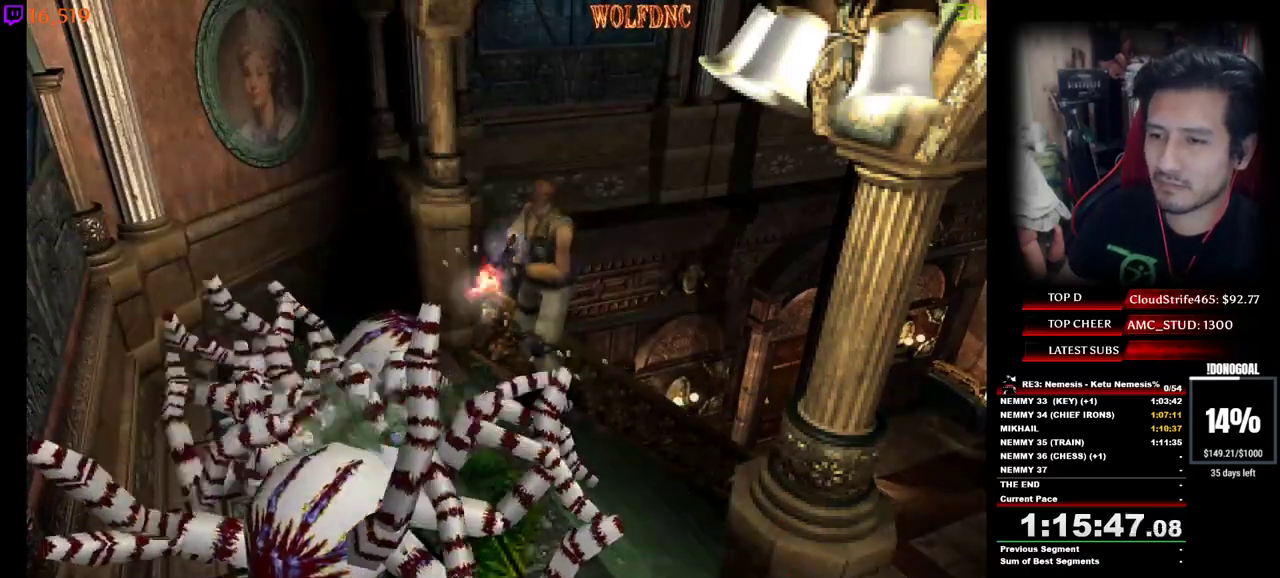
{"keys": ["minus", "num2"], "events": [[33, "num2", "up"], [67, "num2", "down"], [267, "a", "up"], [267, "num2", "up"], [300, "num2", "down"], [400, "num2", "up"], [450, "num2", "down"]]}
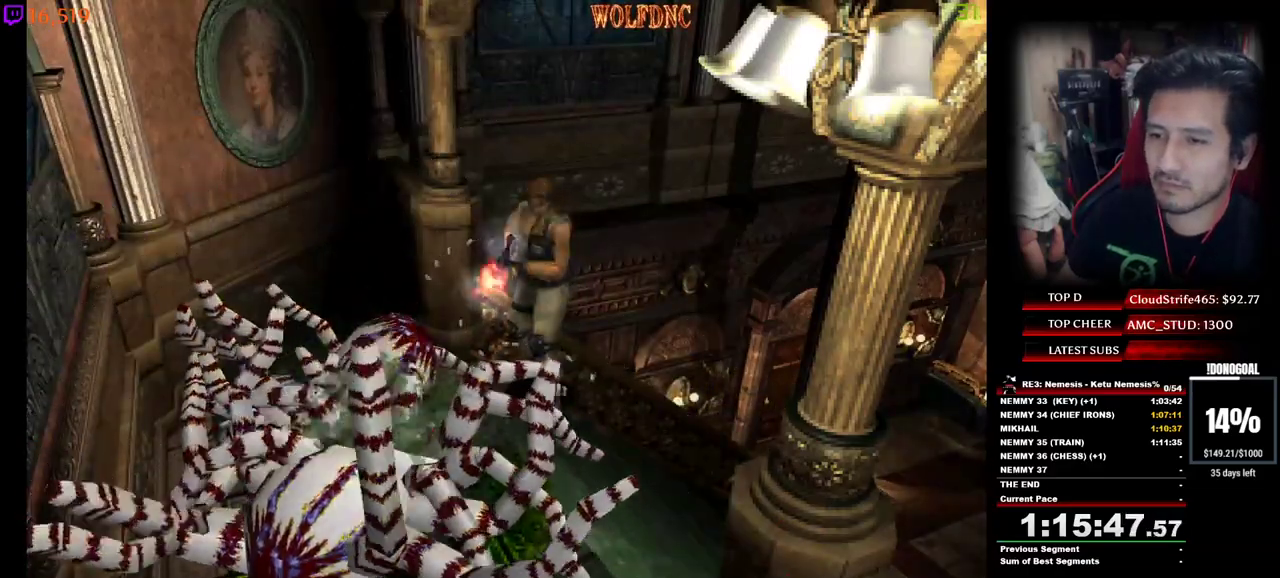
{"keys": ["minus", "num2"], "events": [[33, "d", "down"], [133, "num2", "up"], [183, "d", "up"], [183, "num2", "down"], [283, "num2", "up"], [317, "num2", "down"], [367, "num2", "up"], [467, "num2", "down"]]}
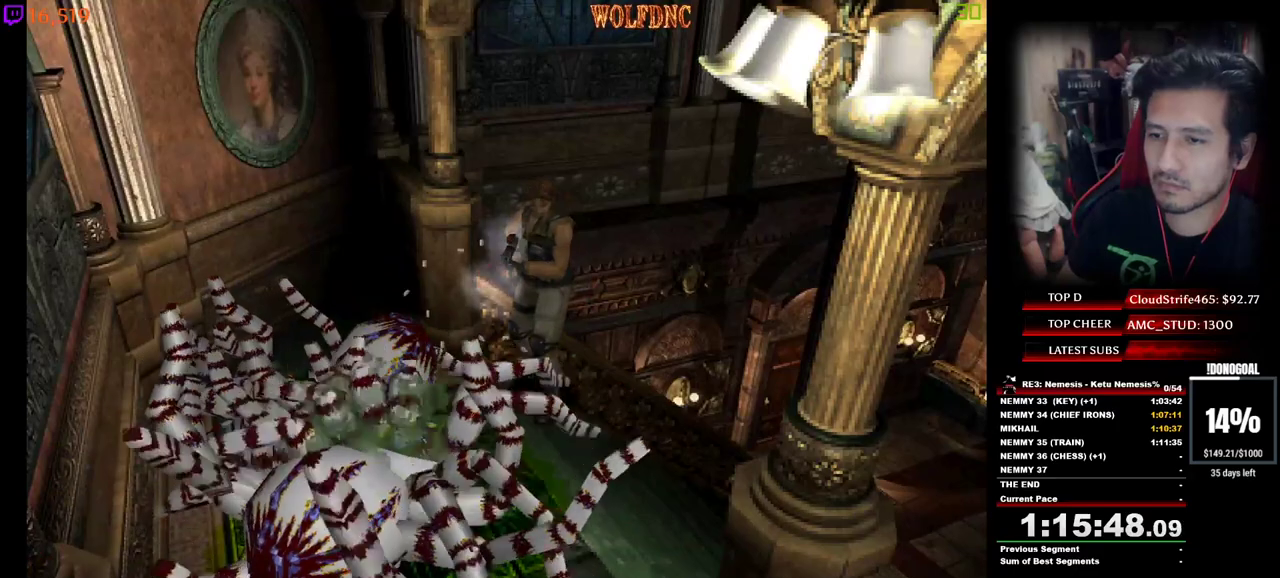
{"keys": ["minus", "num2"], "events": [[17, "num2", "up"], [50, "num2", "down"], [150, "num2", "up"], [200, "num2", "down"], [383, "num2", "up"], [433, "num2", "down"]]}
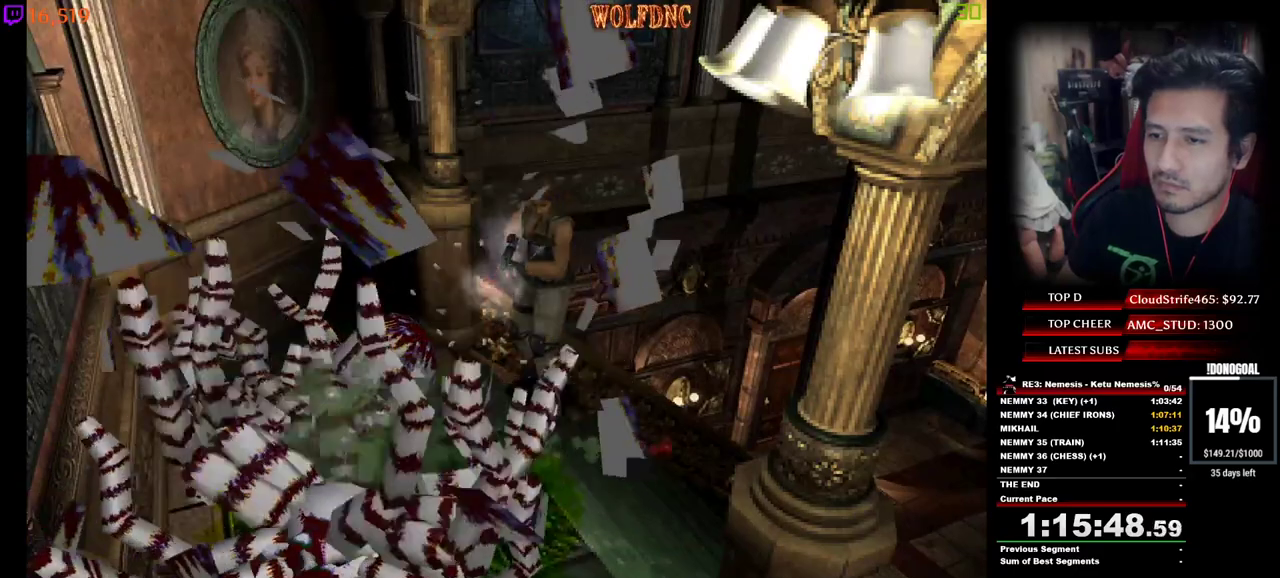
{"keys": ["w"], "events": [[33, "num2", "up"], [67, "num2", "down"], [117, "num2", "up"], [217, "minus", "up"], [300, "w", "down"]]}
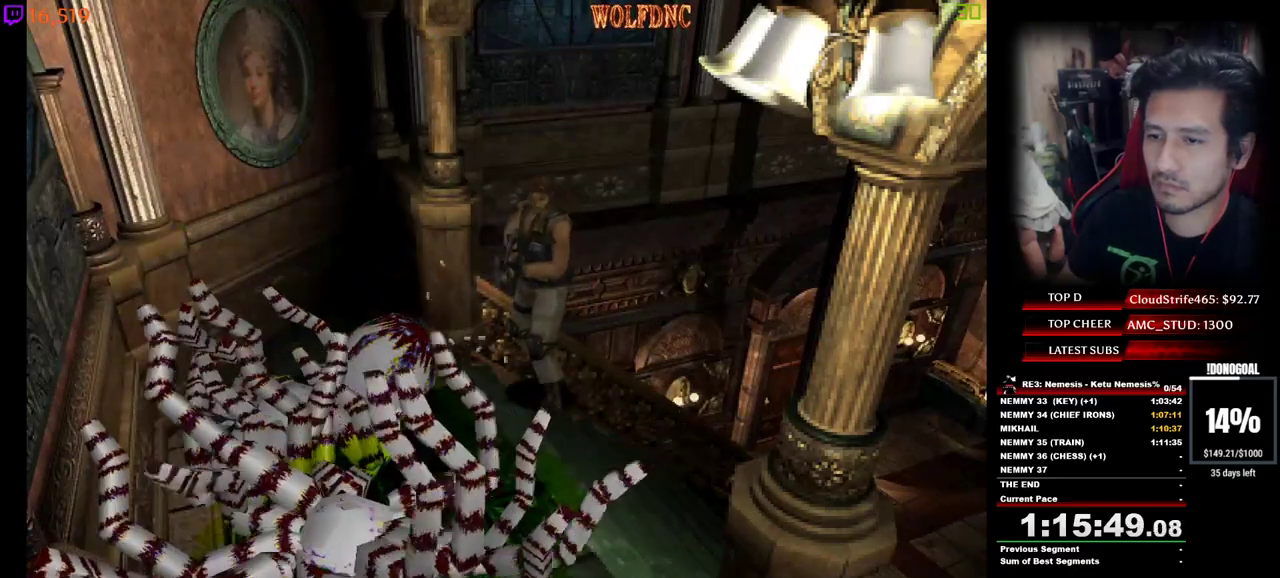
{"keys": ["num4", "w"], "events": [[83, "num4", "down"]]}
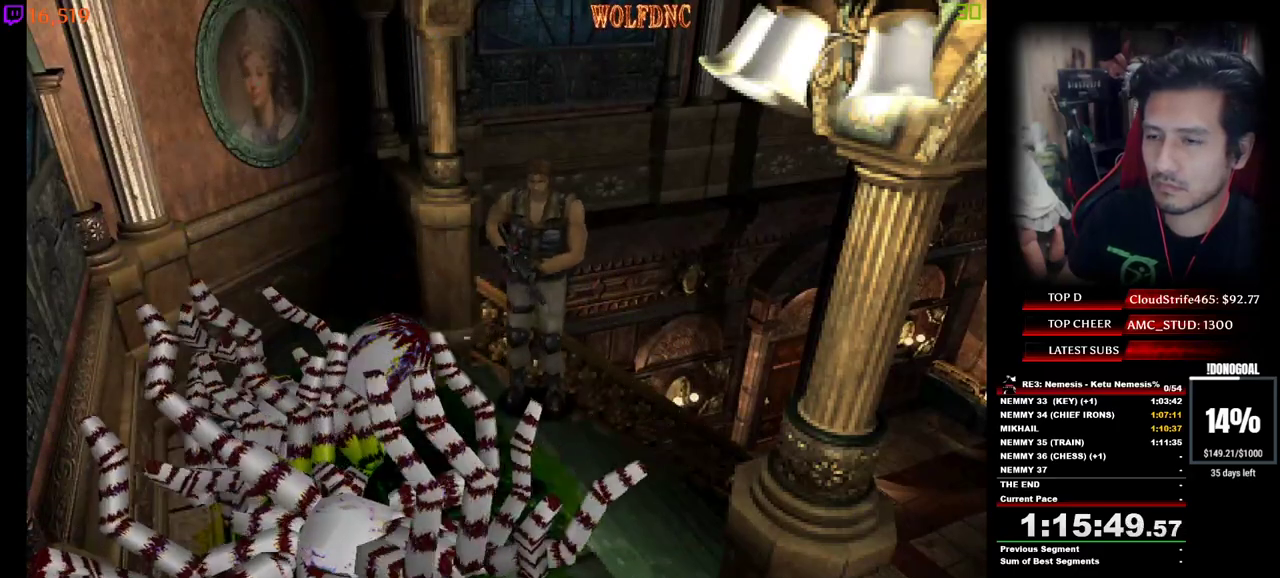
{"keys": ["num4", "w"], "events": []}
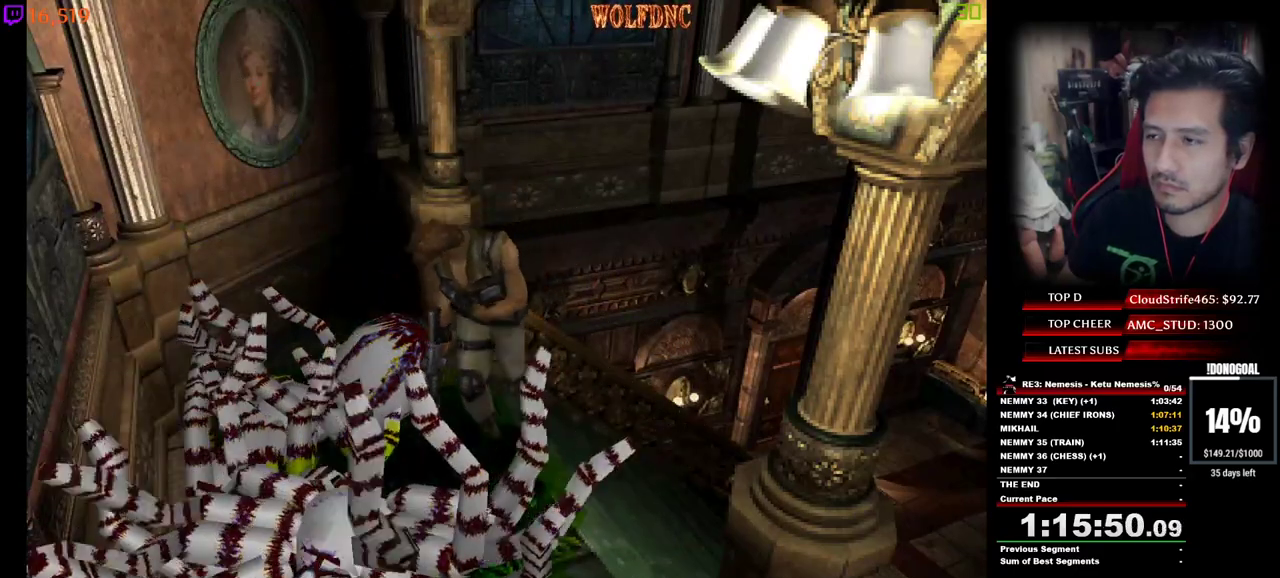
{"keys": ["num4", "w"], "events": [[217, "a", "down"], [450, "a", "up"]]}